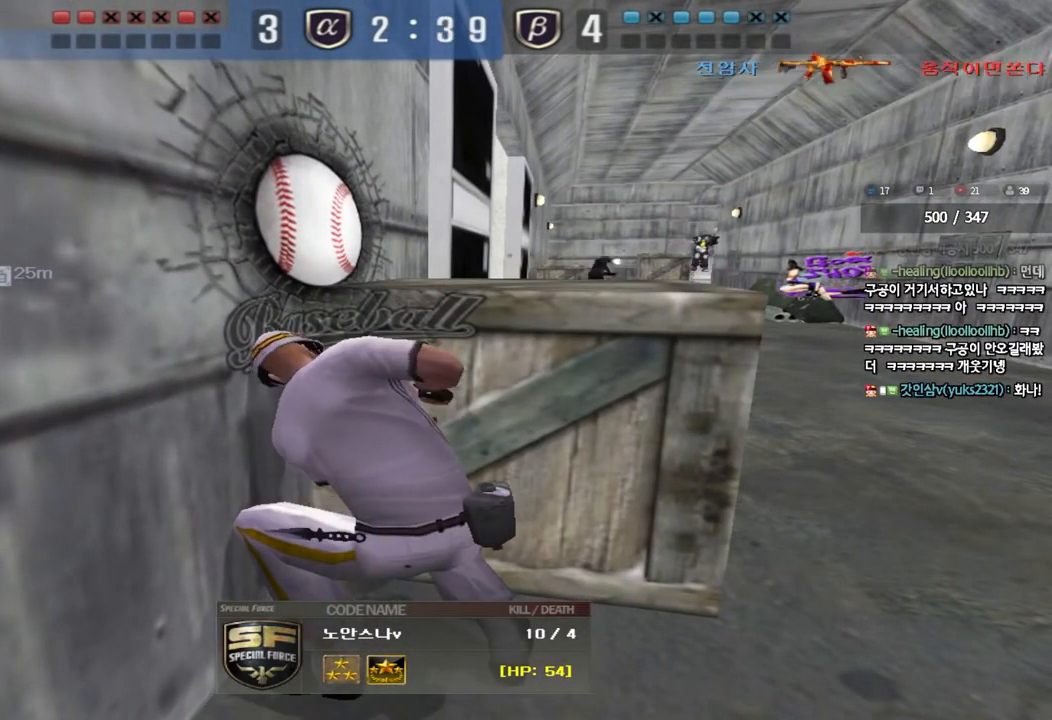
Gameplay with keyboard; each line is a JSON object with the keys held at the frame after it. "events" lists presses ("down") and releases ("up") of "a", "ctrl", "d", "e", "f", "q", "r", "s", "shift", "space", "tab" and "w" between this image and that frame as [ms after this image, input, new state], when the widget could be followed in between. No other keys are recorded. Mouse input is not recorded.
{"keys": ["tab"], "events": [[33, "tab", "down"]]}
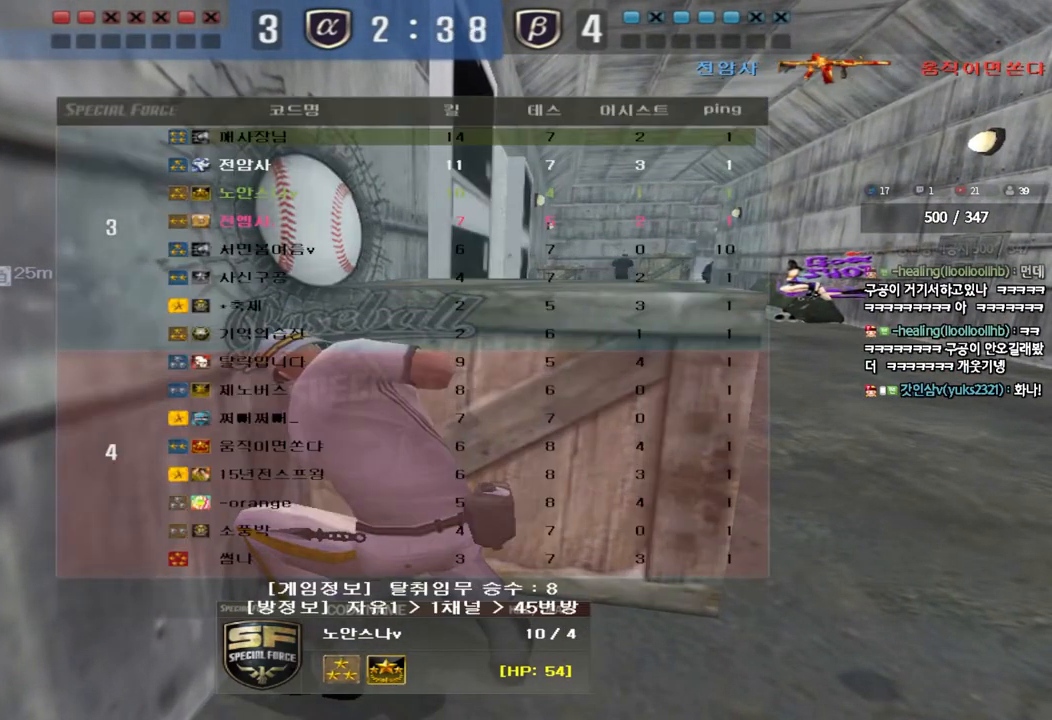
{"keys": [], "events": [[367, "tab", "up"]]}
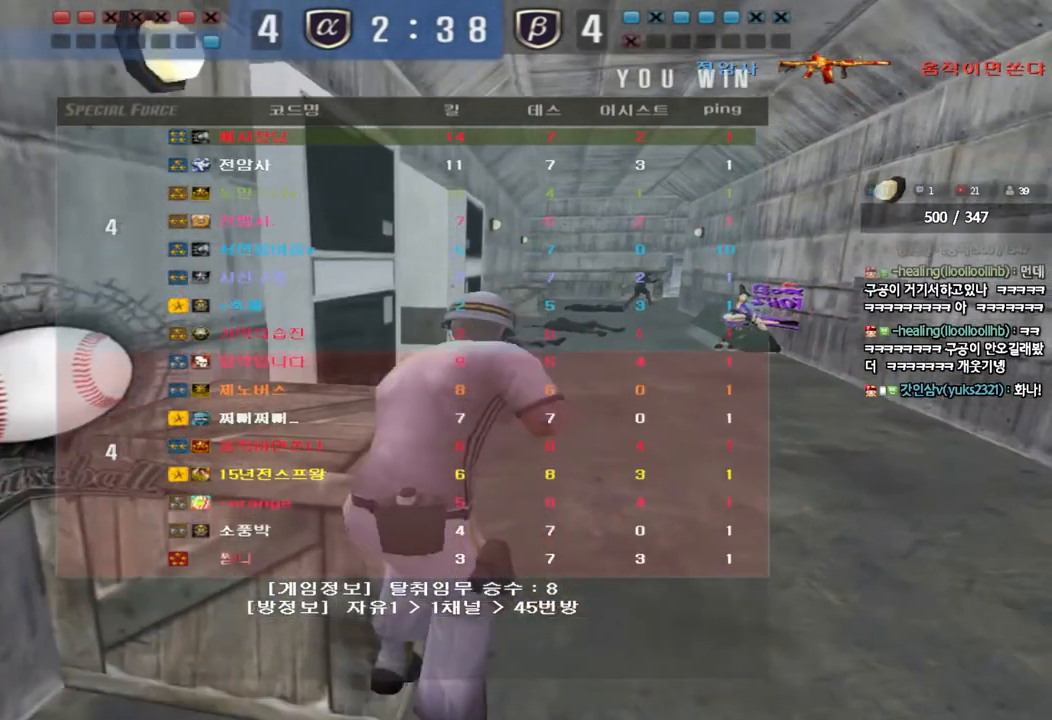
{"keys": ["tab"], "events": [[283, "tab", "down"]]}
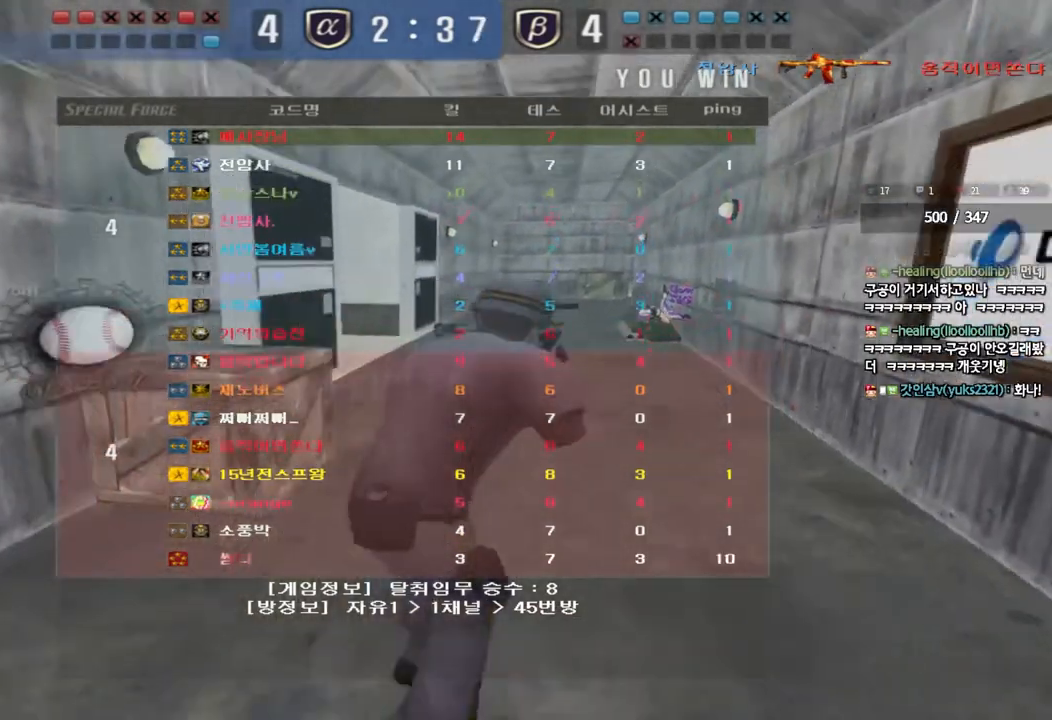
{"keys": [], "events": [[117, "tab", "up"]]}
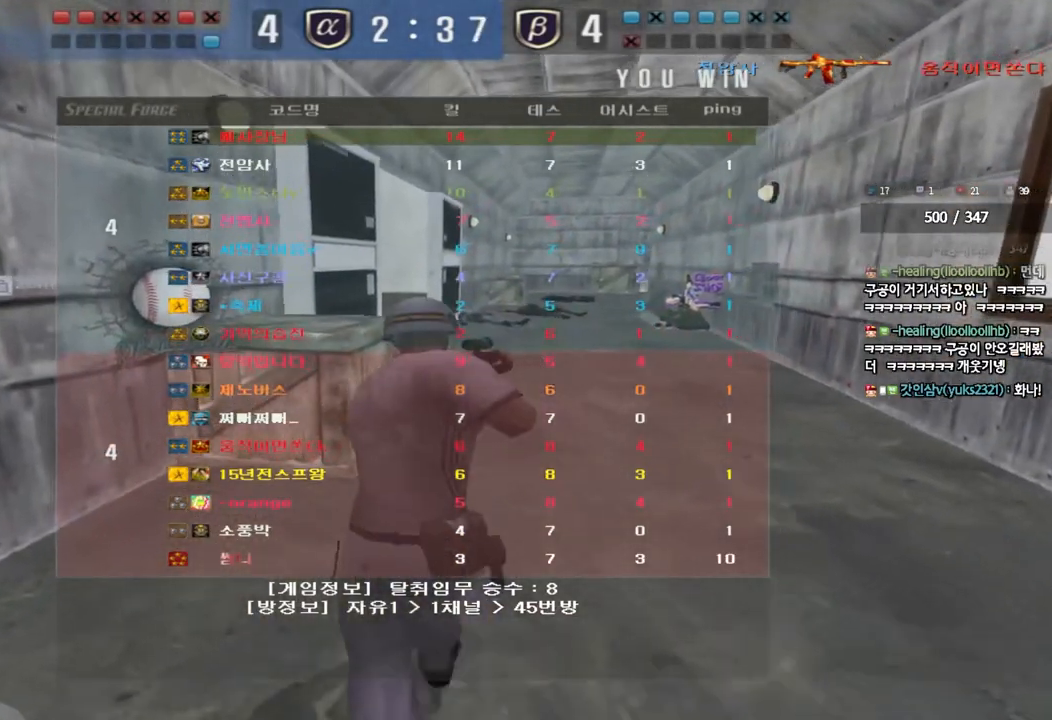
{"keys": [], "events": []}
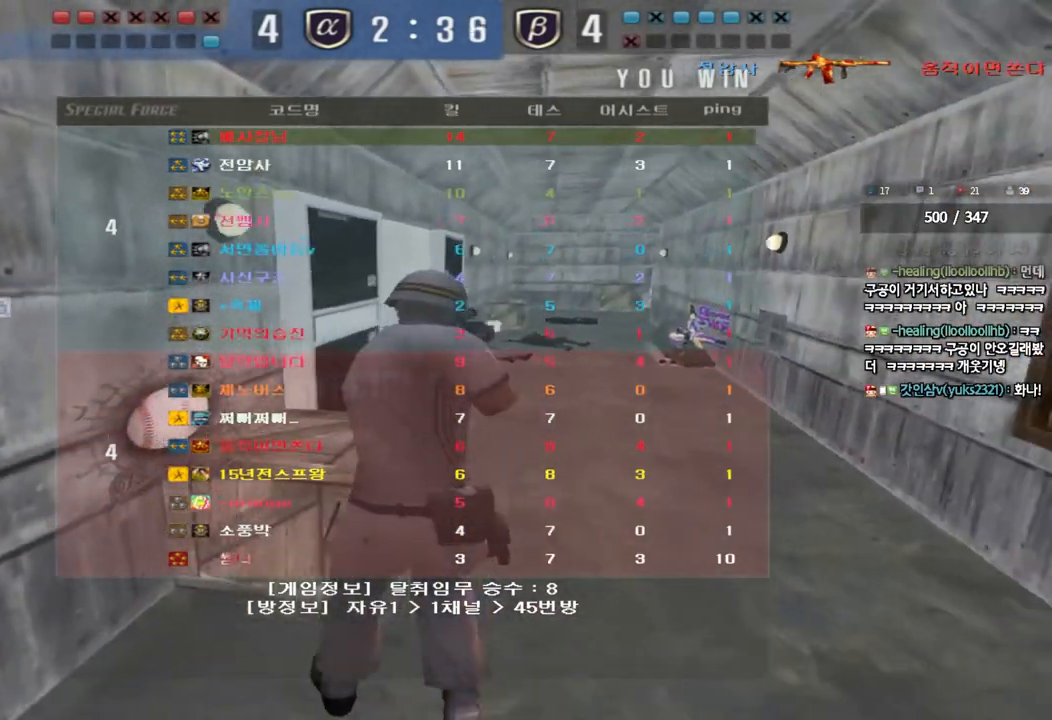
{"keys": [], "events": []}
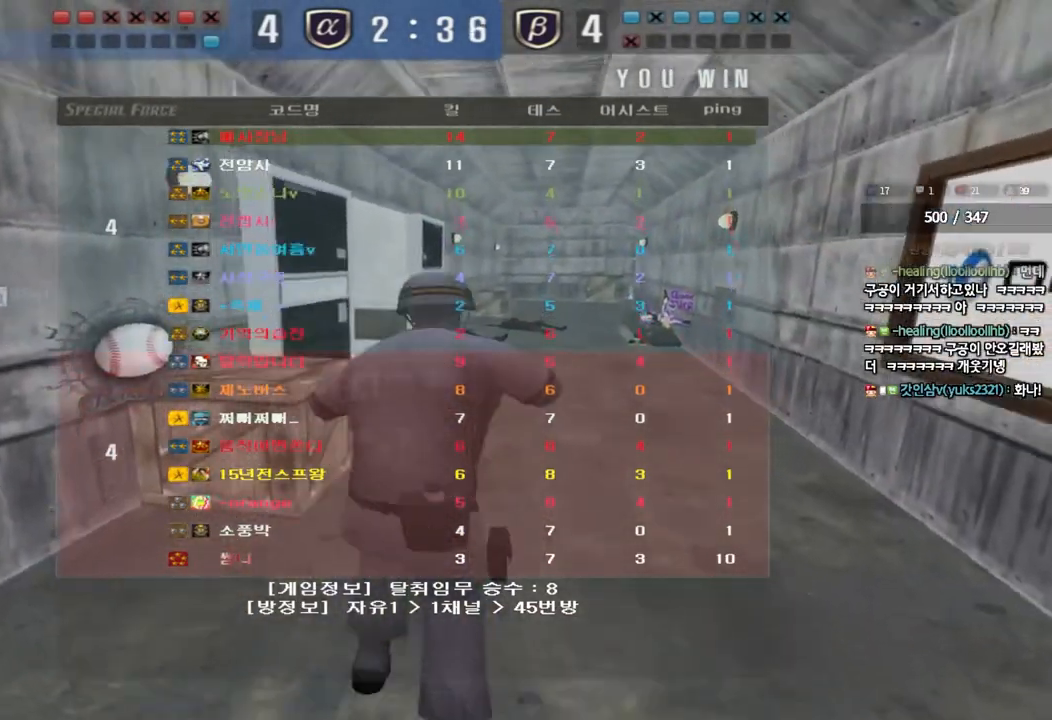
{"keys": [], "events": []}
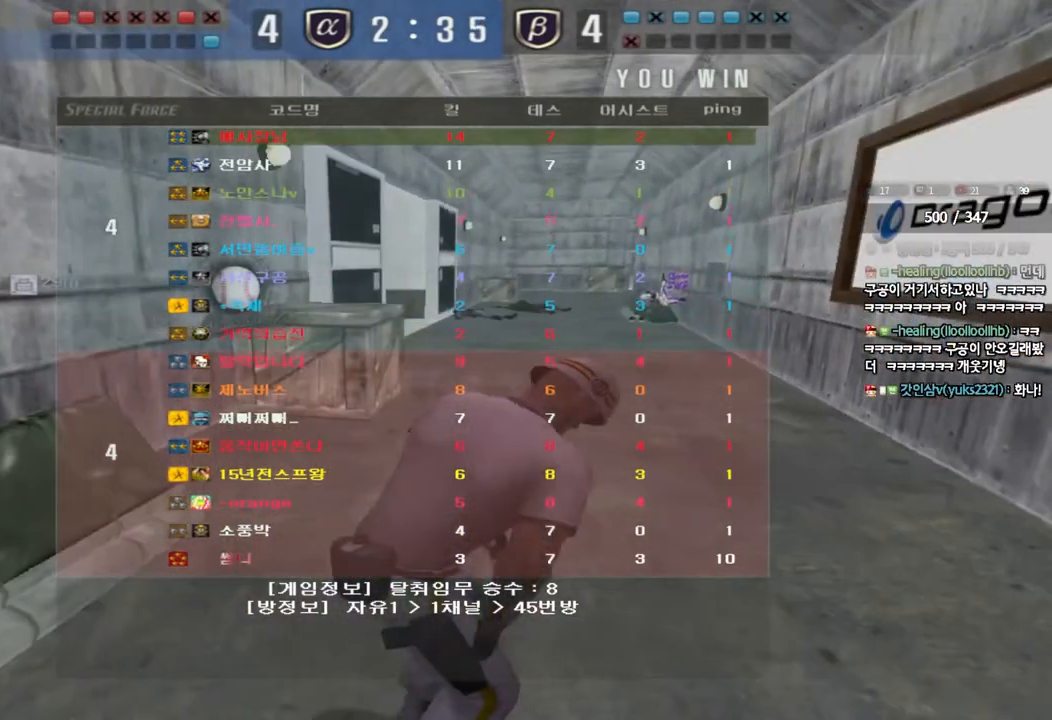
{"keys": [], "events": []}
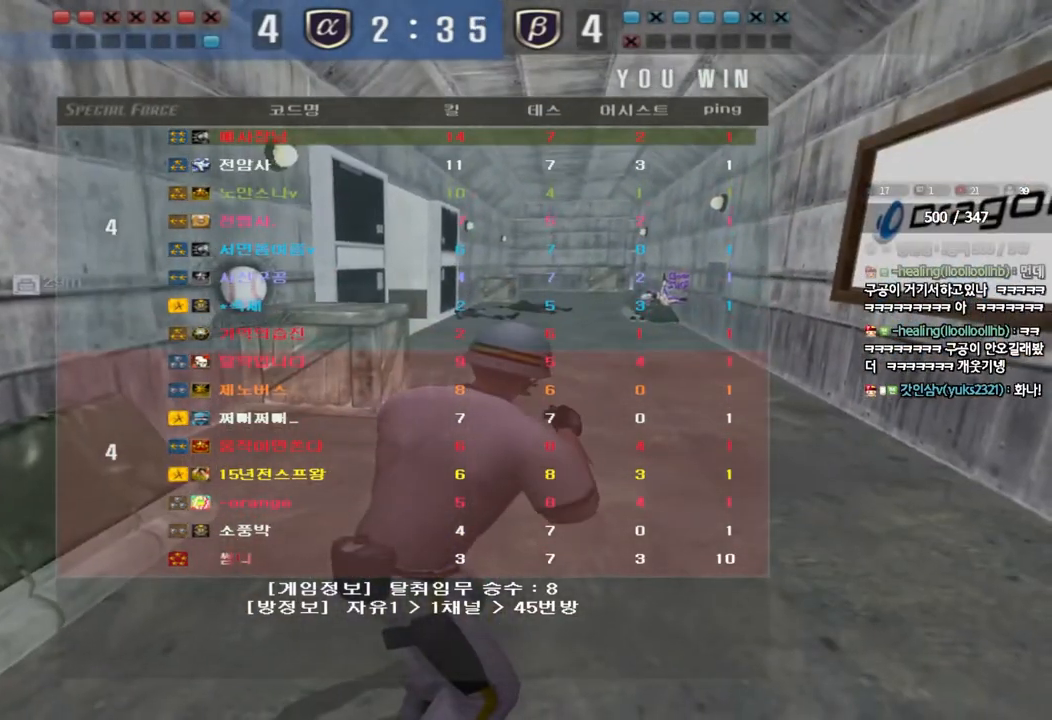
{"keys": [], "events": []}
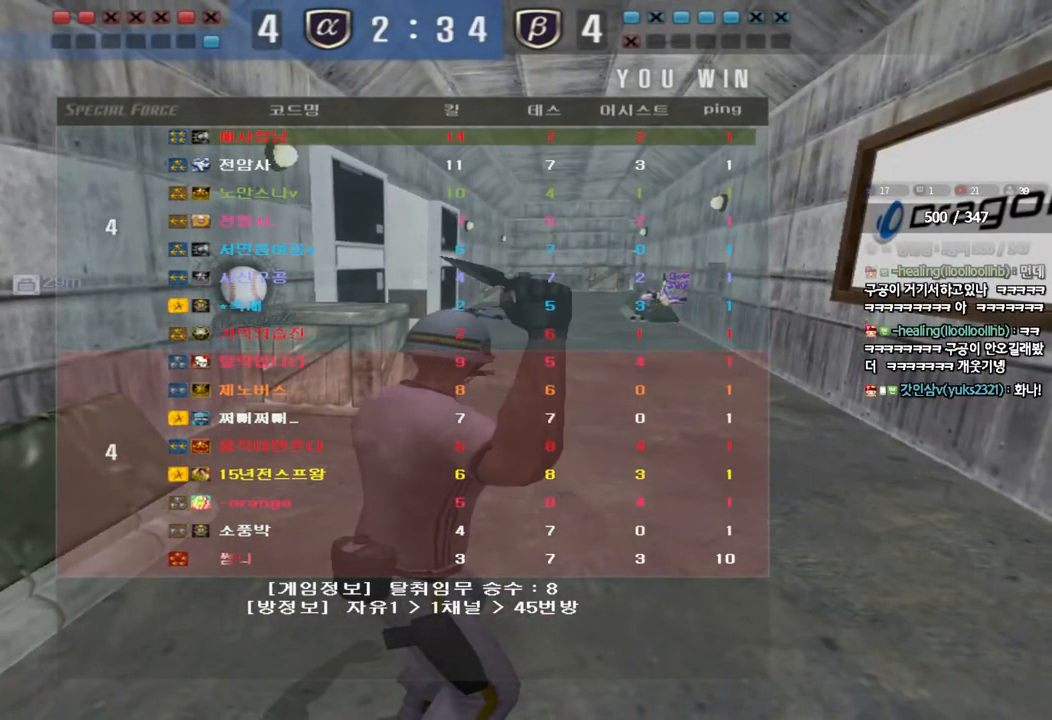
{"keys": [], "events": []}
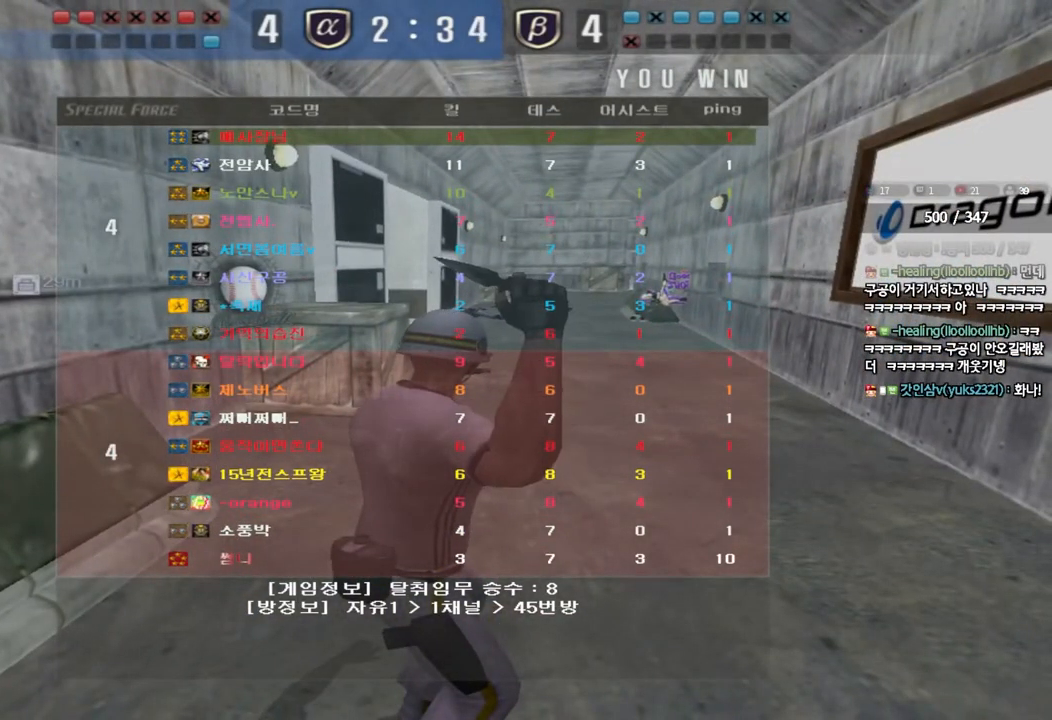
{"keys": [], "events": []}
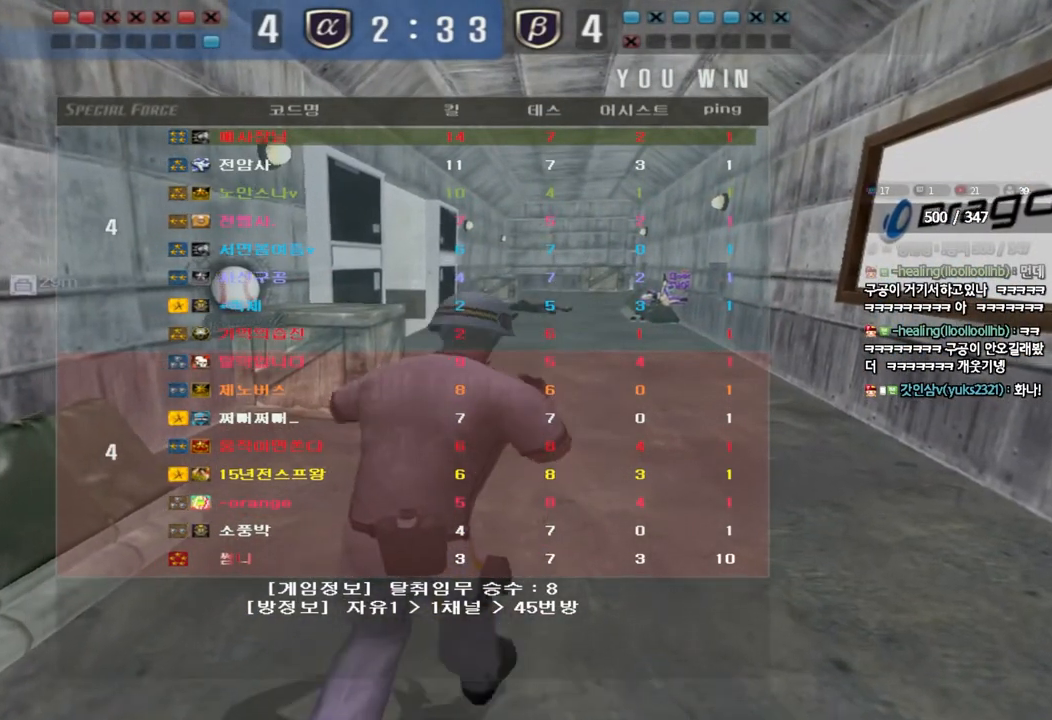
{"keys": ["a", "w"], "events": [[200, "a", "down"], [233, "w", "down"]]}
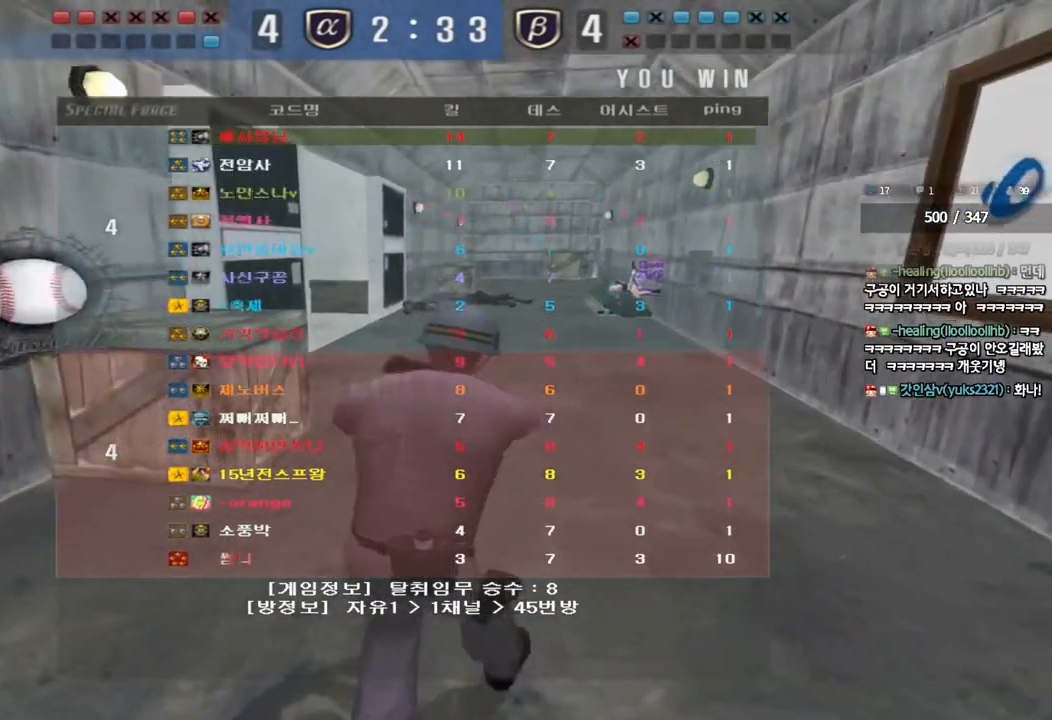
{"keys": ["a", "w"], "events": []}
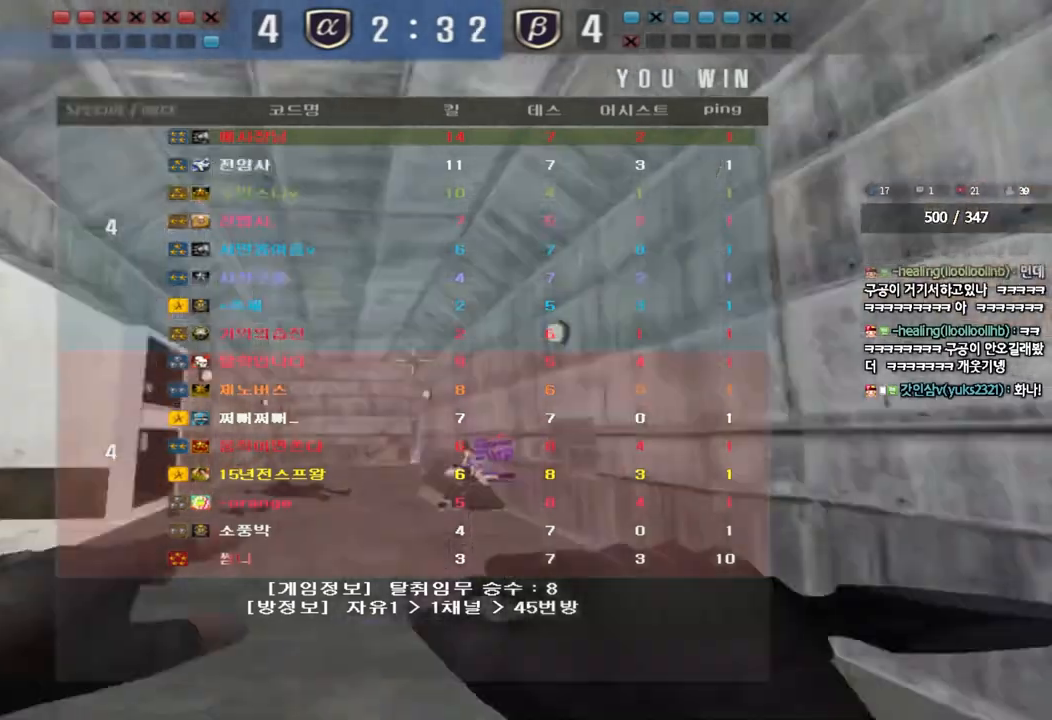
{"keys": ["a", "w"], "events": []}
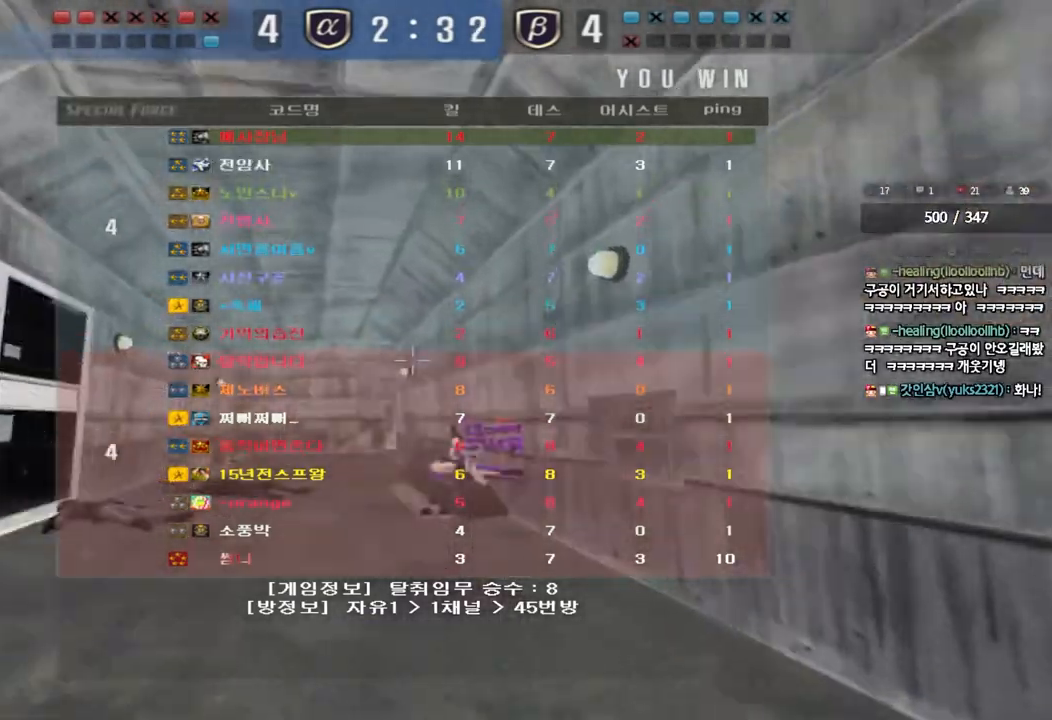
{"keys": ["a", "w"], "events": []}
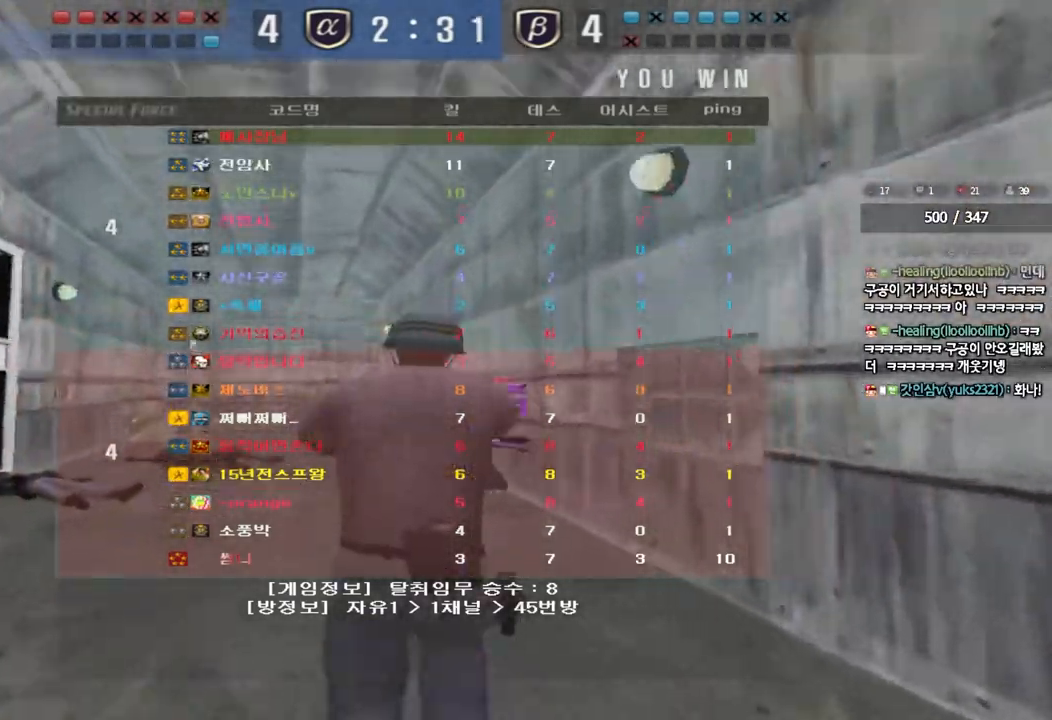
{"keys": ["a", "w"], "events": []}
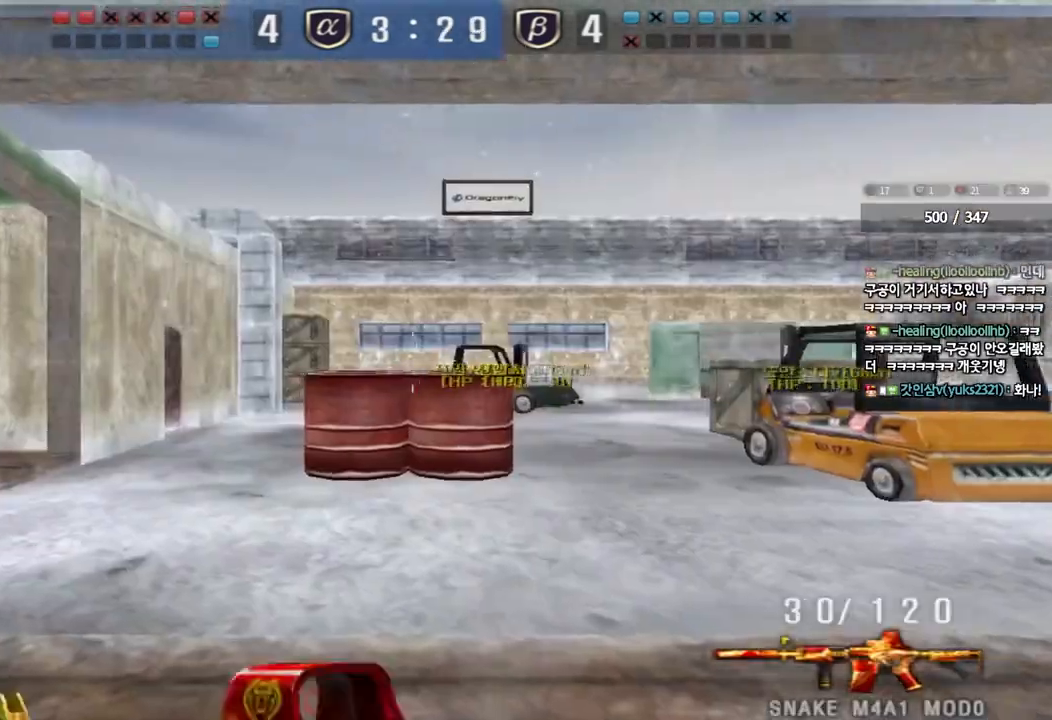
{"keys": ["a", "w"], "events": []}
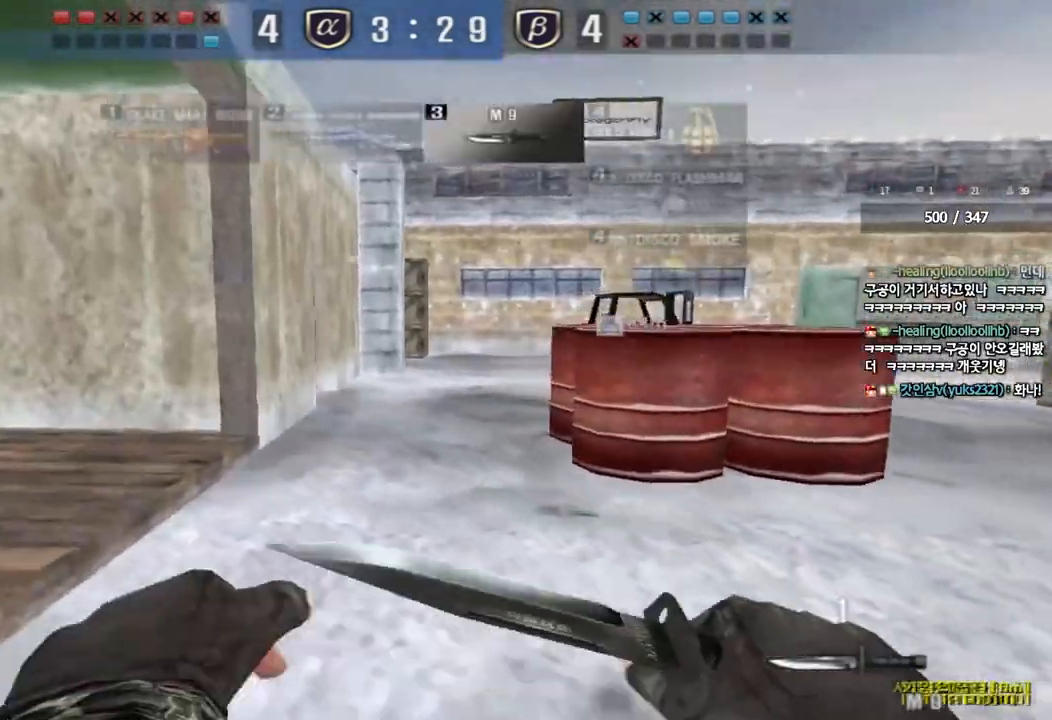
{"keys": ["a", "w"], "events": []}
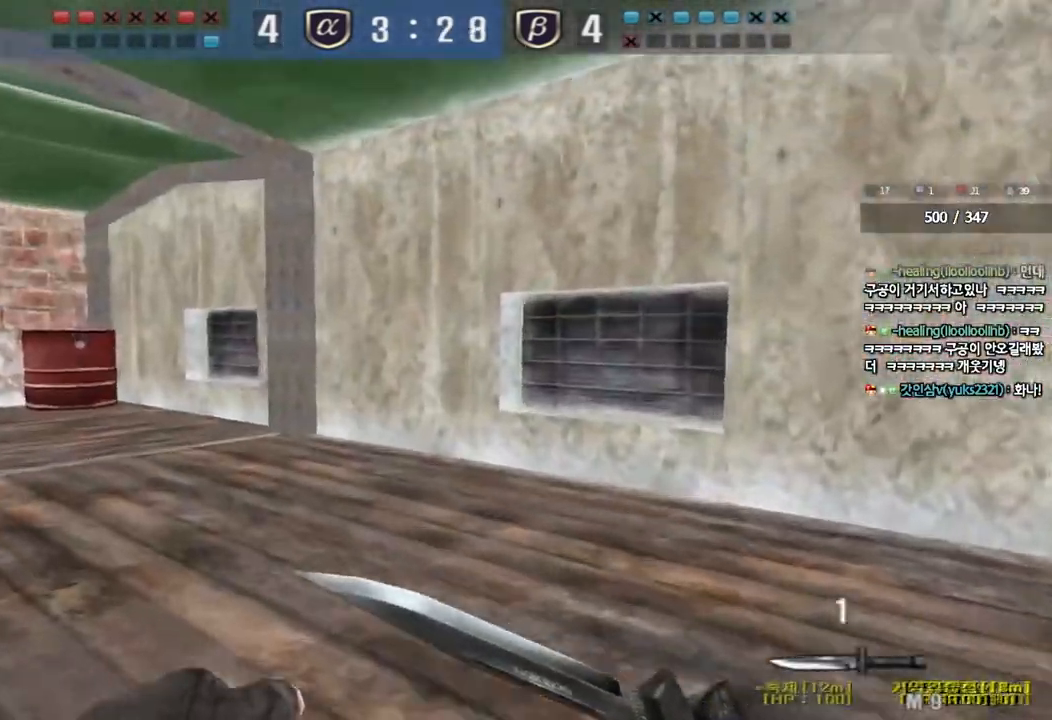
{"keys": ["a", "w"], "events": []}
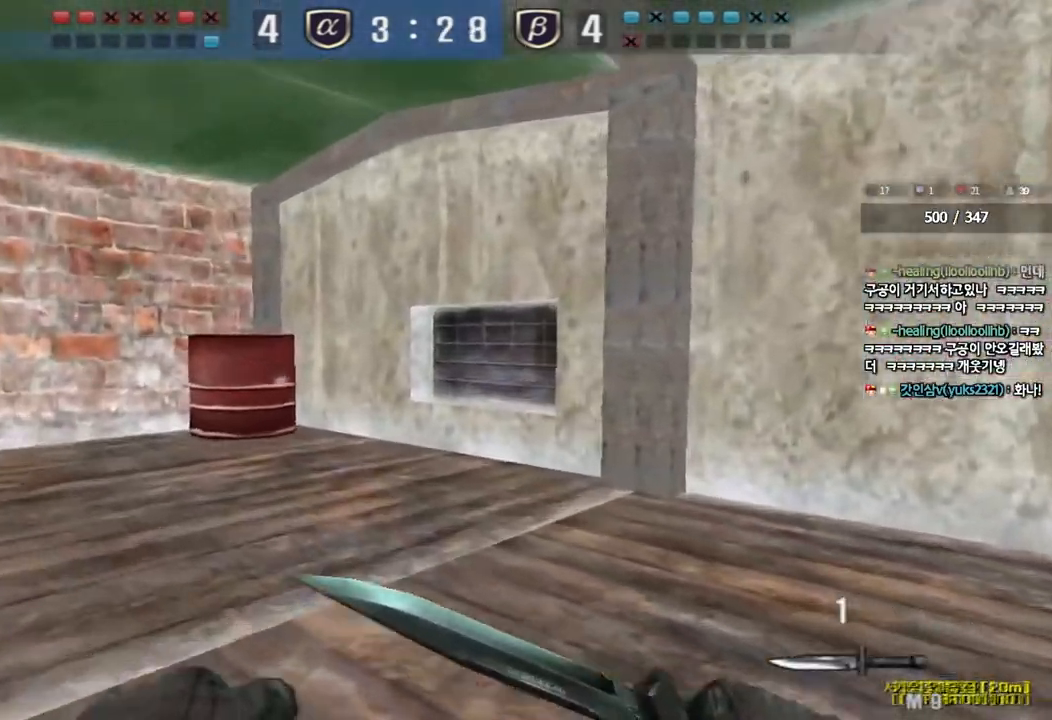
{"keys": ["a", "w"], "events": []}
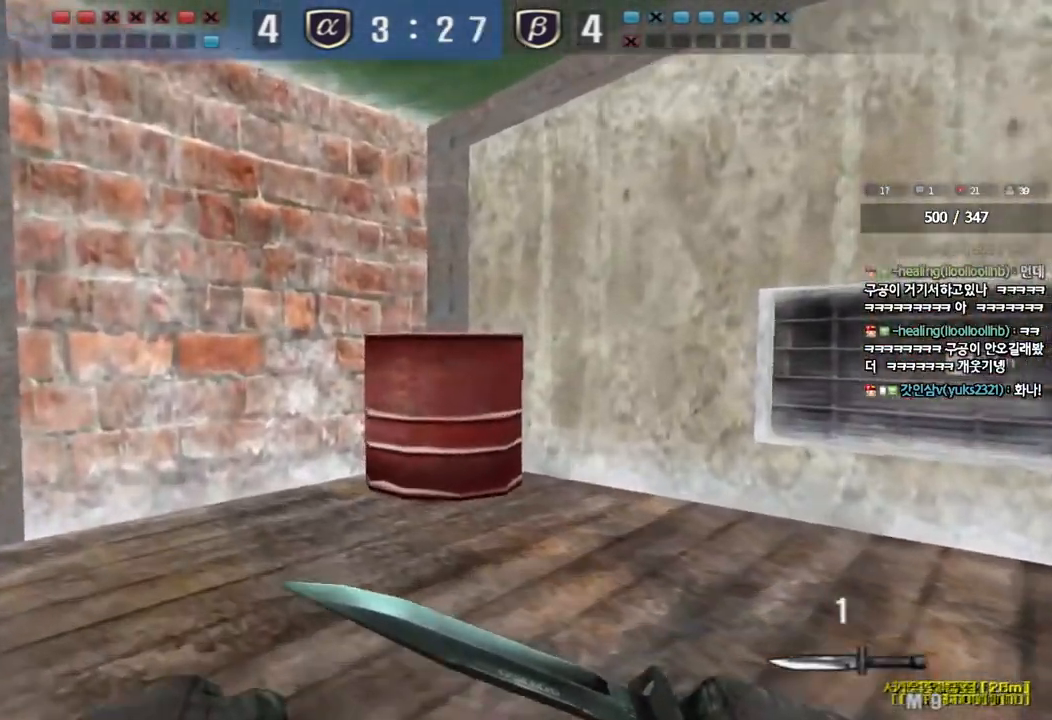
{"keys": ["a", "w"], "events": []}
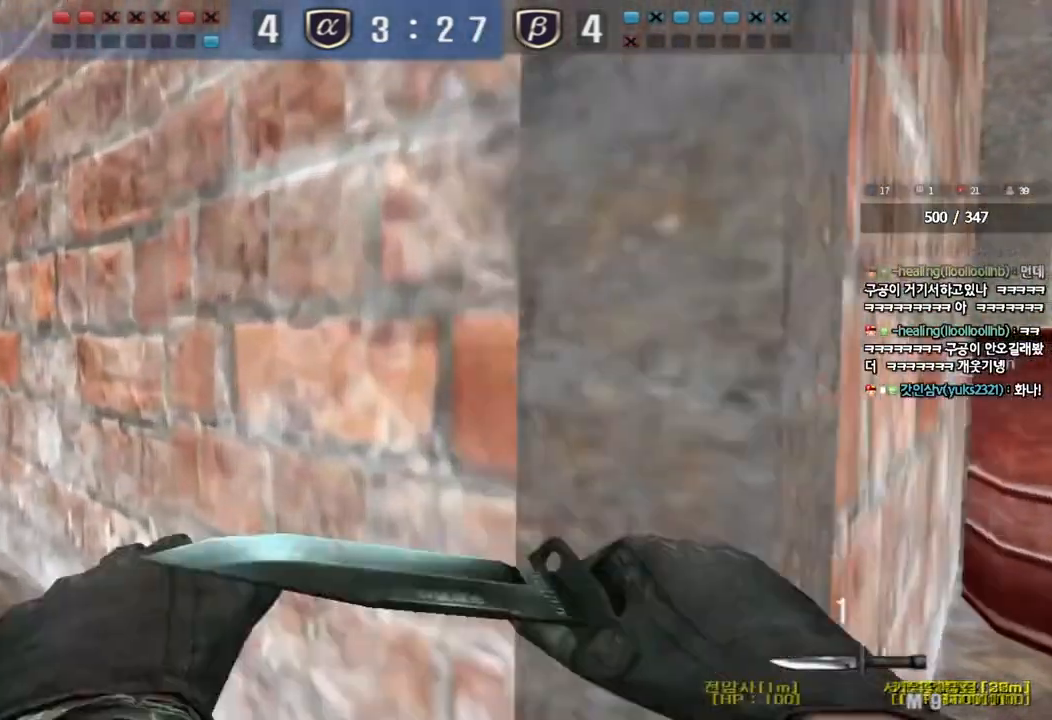
{"keys": ["a", "w"], "events": []}
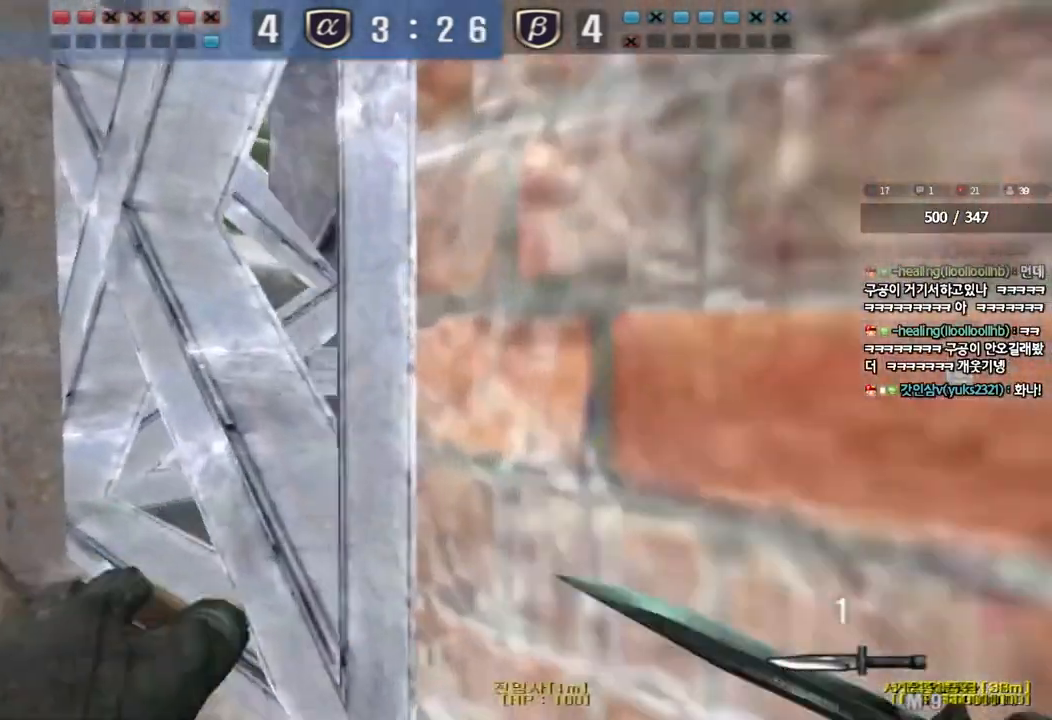
{"keys": ["a", "w"], "events": []}
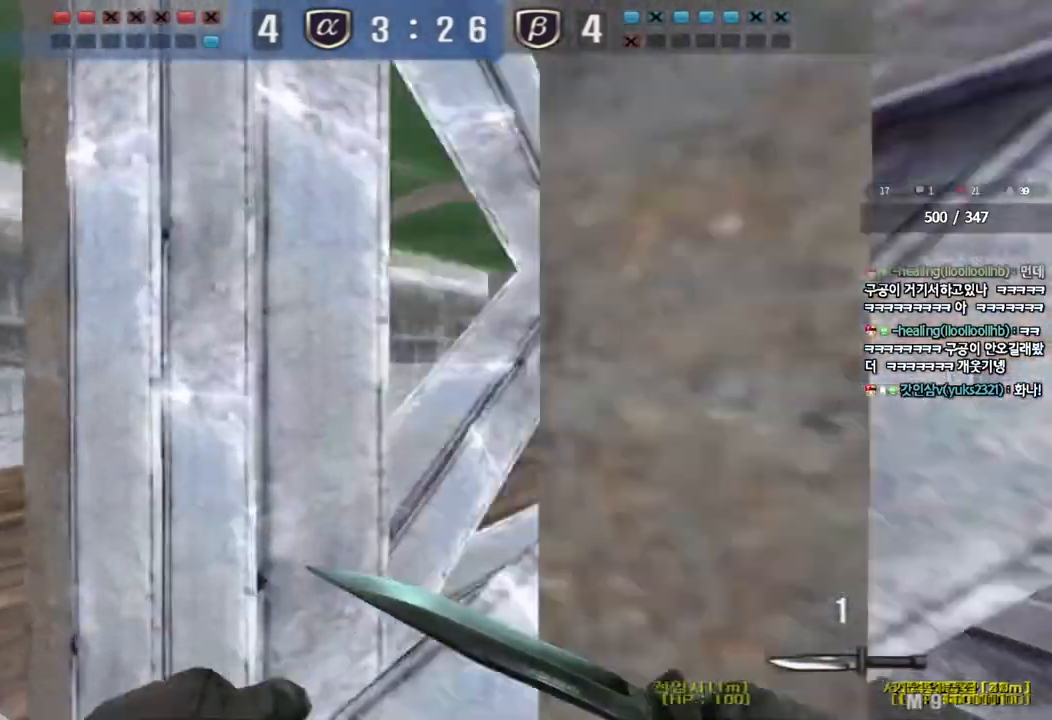
{"keys": ["d", "tab", "w"], "events": [[233, "a", "up"], [283, "d", "down"], [383, "tab", "down"]]}
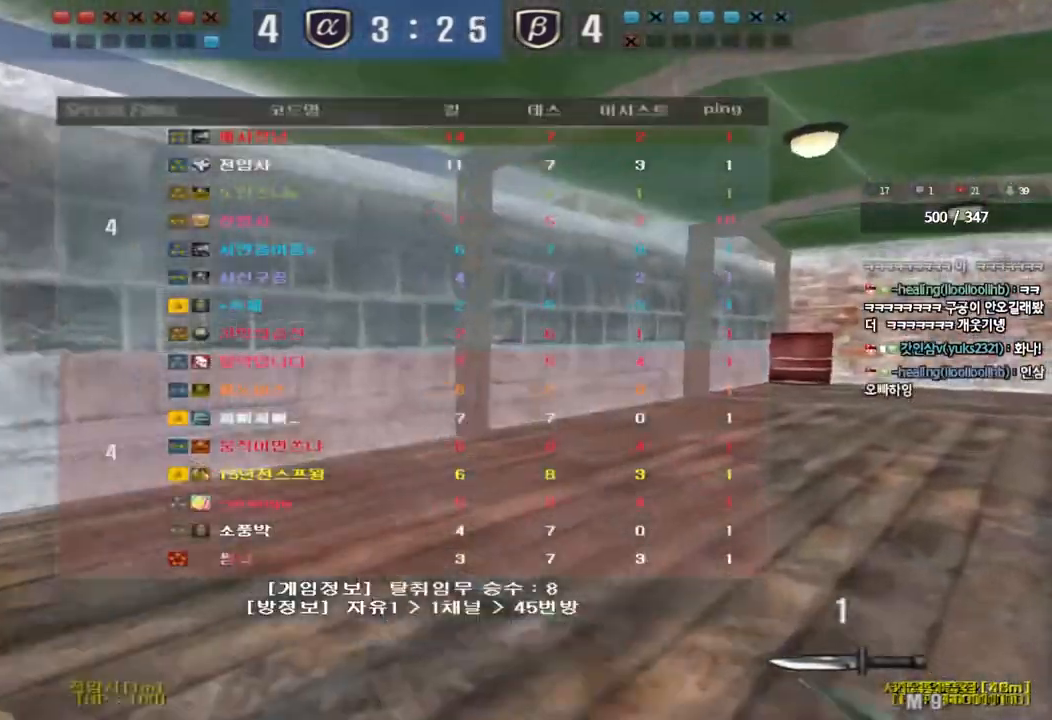
{"keys": ["d", "tab", "w"], "events": []}
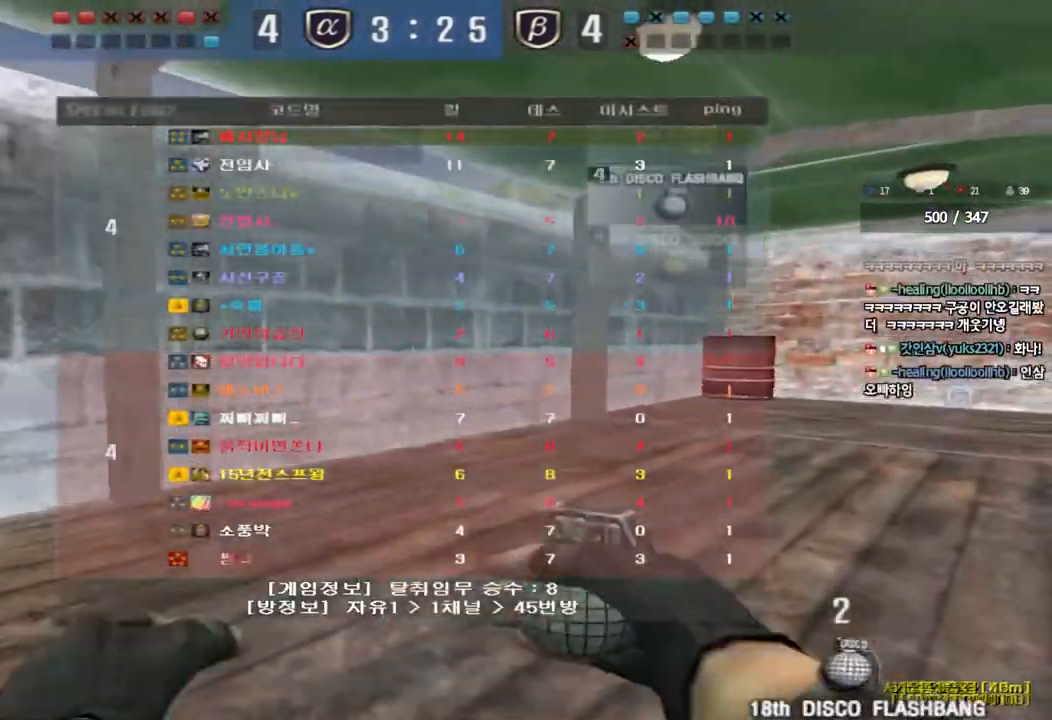
{"keys": ["d", "tab", "w"], "events": []}
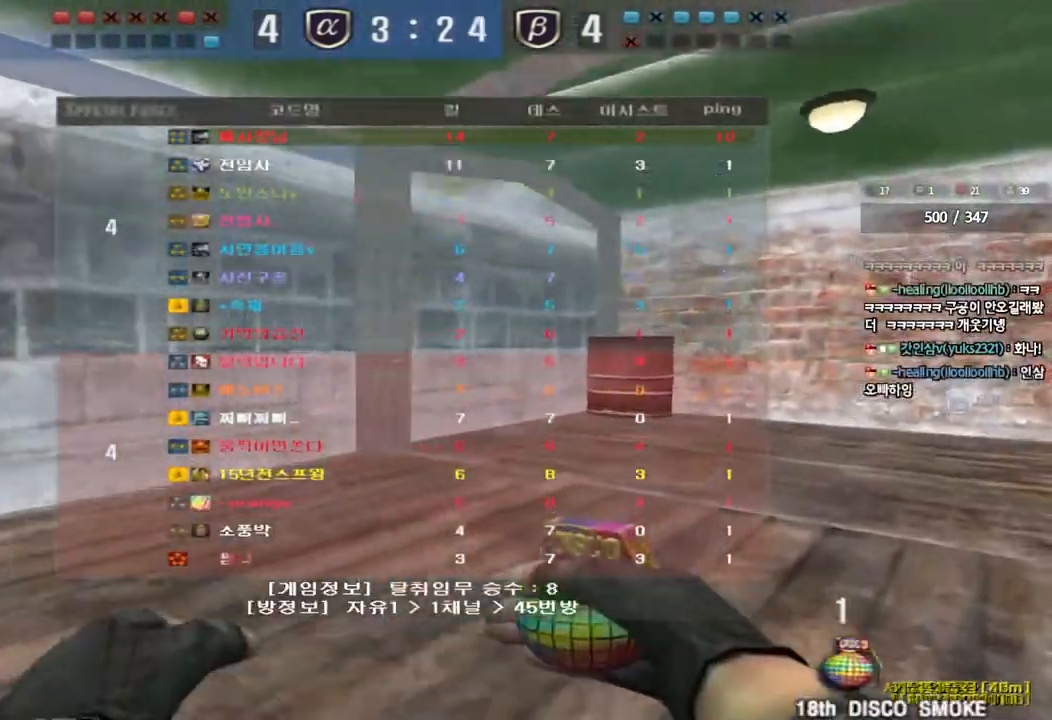
{"keys": ["d", "tab", "w"], "events": []}
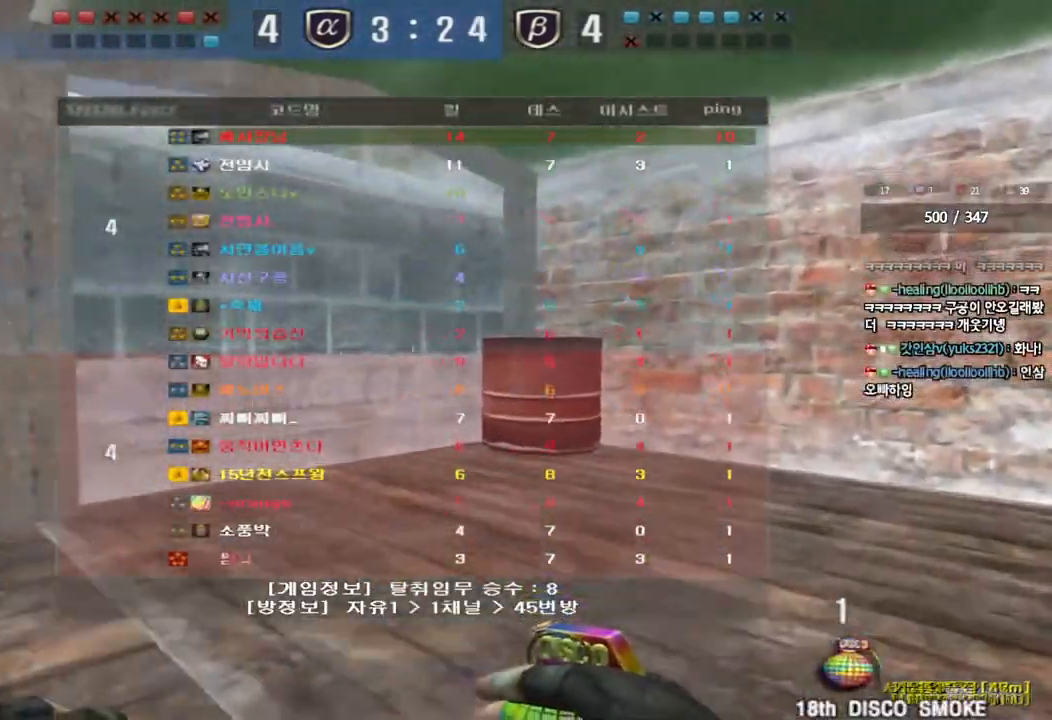
{"keys": ["d", "w"], "events": [[183, "tab", "up"]]}
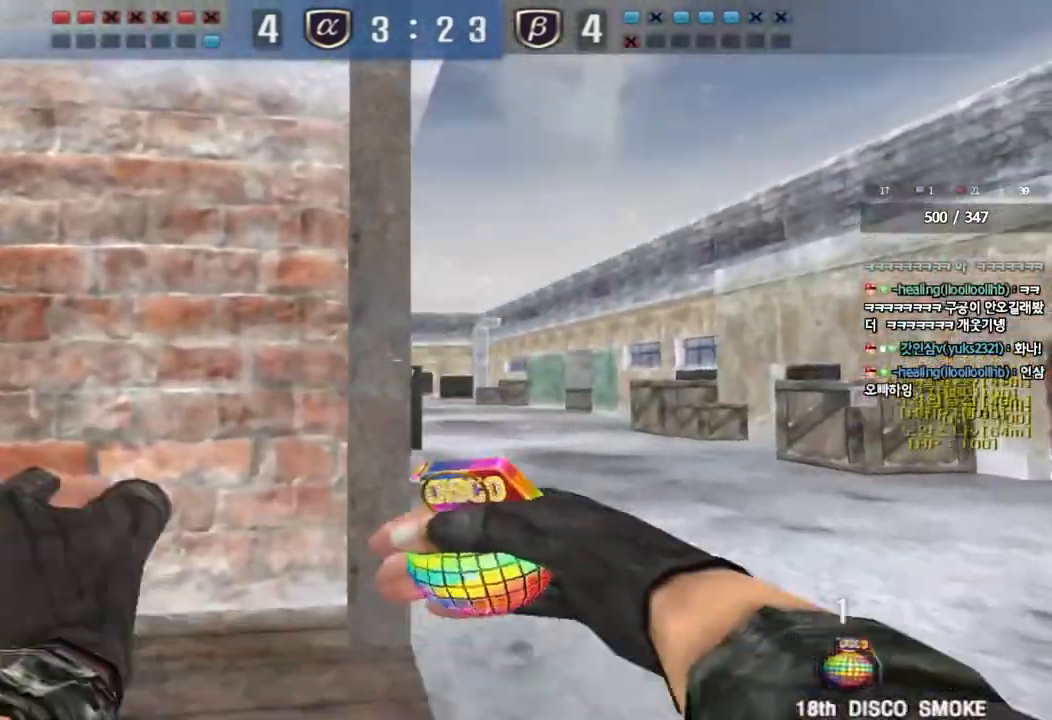
{"keys": ["d", "w"], "events": []}